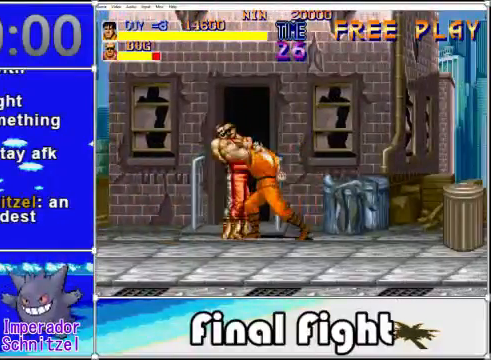
Gameplay with a controller (Xbox layout); each line is a JSON object with the inputs held at the frame after it. "events" lists button and stick changes between this image and that frame as [ms after this image, input, new state], when the widget could be followed in between. Not read: L3 R3 left_stick right_stick.
{"buttons": ["X"], "events": [[80, "X", "up"], [160, "X", "down"], [240, "X", "up"], [320, "X", "down"], [400, "X", "up"], [480, "X", "down"]]}
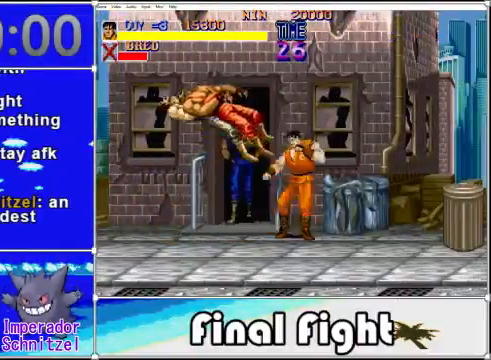
{"buttons": ["X"], "events": [[40, "X", "up"], [120, "X", "down"], [200, "X", "up"], [360, "X", "down"], [440, "X", "up"], [480, "X", "down"]]}
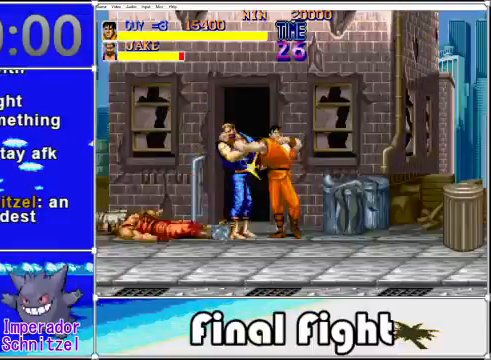
{"buttons": ["X"], "events": [[80, "X", "up"], [200, "X", "down"], [400, "X", "up"], [520, "X", "down"]]}
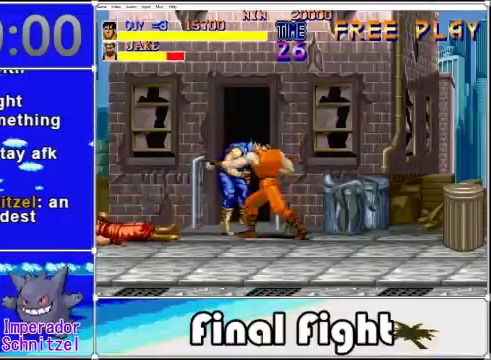
{"buttons": ["X"], "events": [[80, "X", "up"], [160, "X", "down"], [200, "X", "up"], [320, "X", "down"], [440, "X", "up"], [480, "X", "down"]]}
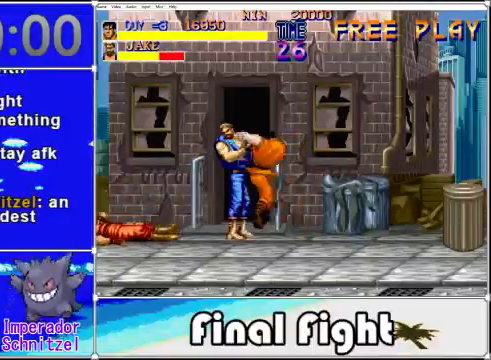
{"buttons": [], "events": [[80, "X", "up"], [160, "X", "down"], [280, "X", "up"], [360, "X", "down"], [480, "X", "up"]]}
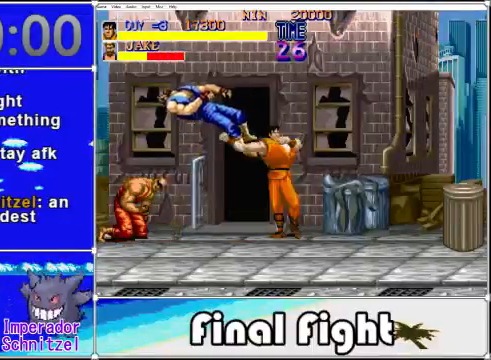
{"buttons": ["DPAD_LEFT"], "events": [[160, "DPAD_LEFT", "down"]]}
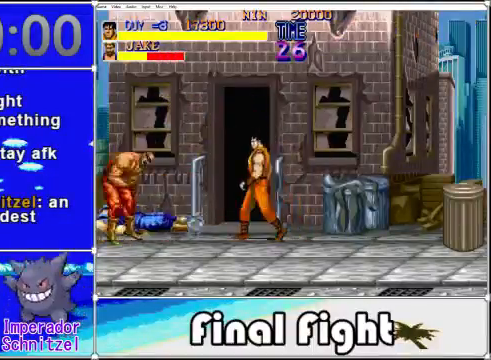
{"buttons": ["DPAD_LEFT"], "events": [[440, "X", "down"], [520, "X", "up"]]}
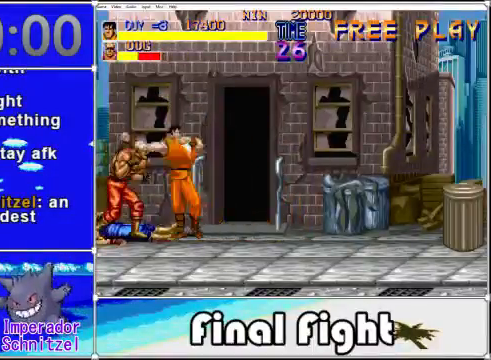
{"buttons": ["X"], "events": [[80, "DPAD_LEFT", "up"], [80, "X", "down"], [200, "X", "up"], [280, "X", "down"], [360, "X", "up"], [480, "X", "down"]]}
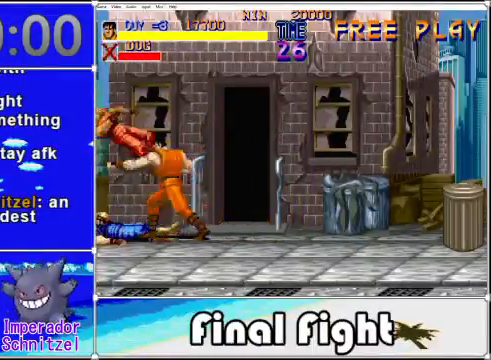
{"buttons": ["X"], "events": [[40, "X", "up"], [160, "X", "down"], [200, "X", "up"], [280, "X", "down"], [400, "X", "up"], [520, "X", "down"]]}
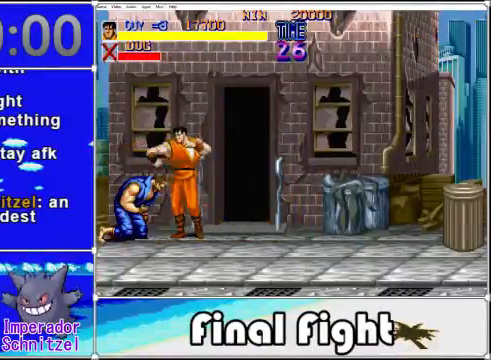
{"buttons": ["X"], "events": [[80, "X", "up"], [160, "X", "down"], [280, "X", "up"], [320, "X", "down"], [400, "X", "up"], [480, "X", "down"]]}
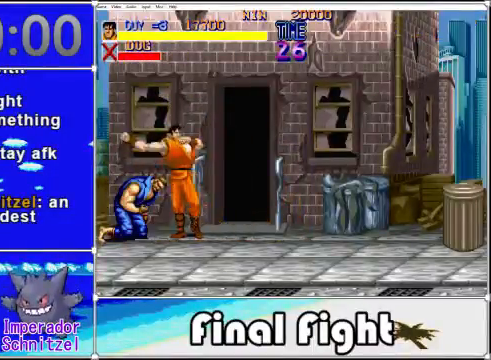
{"buttons": ["X"], "events": [[80, "X", "up"], [200, "X", "down"], [280, "X", "up"], [400, "X", "down"], [440, "X", "up"], [520, "X", "down"]]}
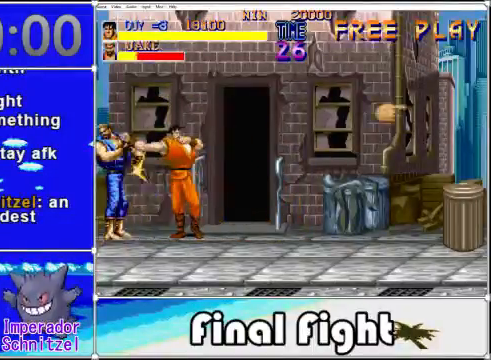
{"buttons": [], "events": [[80, "X", "up"], [200, "X", "down"], [240, "X", "up"], [360, "X", "down"], [480, "X", "up"]]}
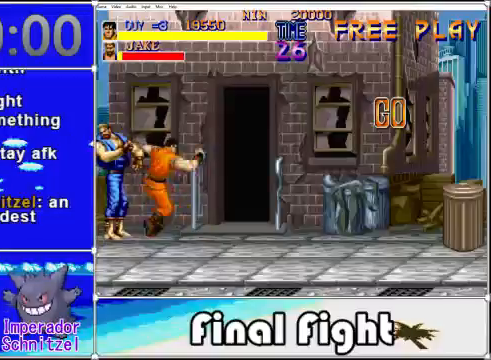
{"buttons": [], "events": [[80, "X", "down"], [160, "X", "up"], [200, "X", "down"], [320, "X", "up"], [400, "X", "down"], [480, "X", "up"]]}
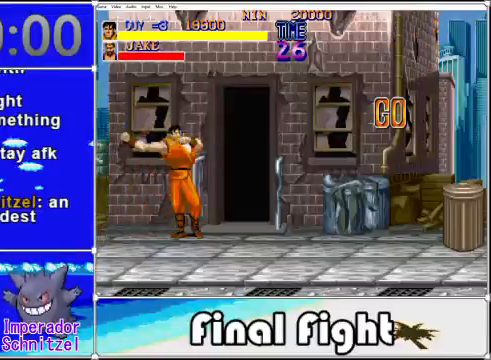
{"buttons": ["DPAD_RIGHT"], "events": [[280, "DPAD_RIGHT", "down"]]}
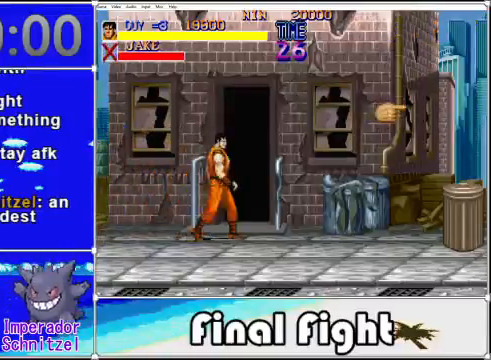
{"buttons": ["DPAD_RIGHT"], "events": []}
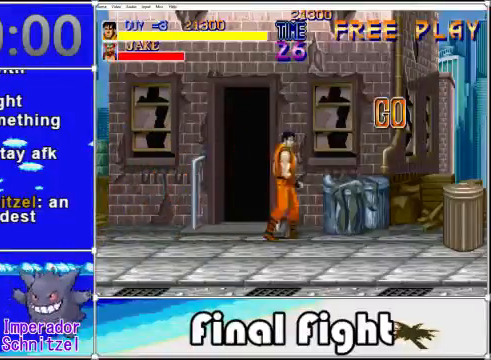
{"buttons": ["DPAD_RIGHT"], "events": []}
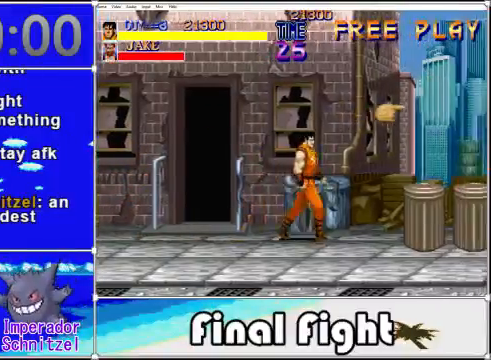
{"buttons": ["X", "DPAD_DOWN", "DPAD_RIGHT"], "events": [[480, "DPAD_DOWN", "down"], [480, "X", "down"]]}
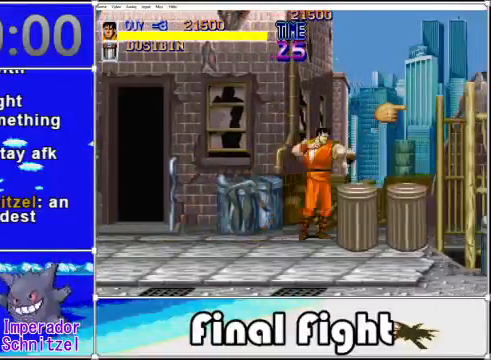
{"buttons": [], "events": [[80, "DPAD_DOWN", "up"], [80, "DPAD_RIGHT", "up"], [120, "X", "up"]]}
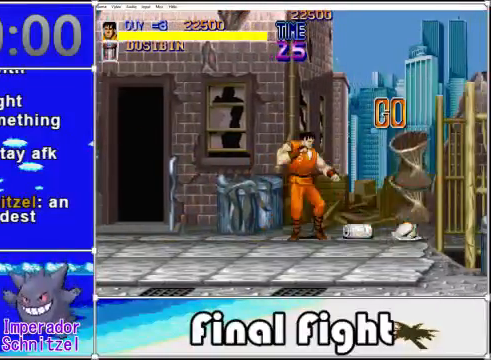
{"buttons": ["DPAD_RIGHT"], "events": [[160, "DPAD_RIGHT", "down"], [200, "DPAD_DOWN", "down"], [360, "DPAD_DOWN", "up"]]}
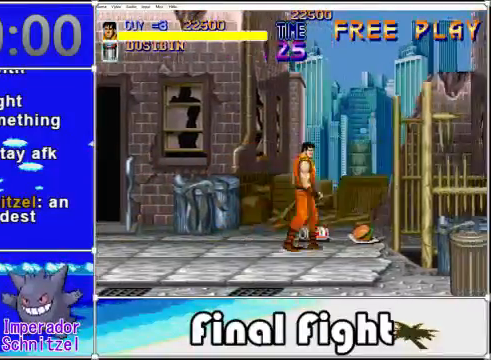
{"buttons": [], "events": [[40, "DPAD_RIGHT", "up"], [160, "X", "down"], [280, "X", "up"]]}
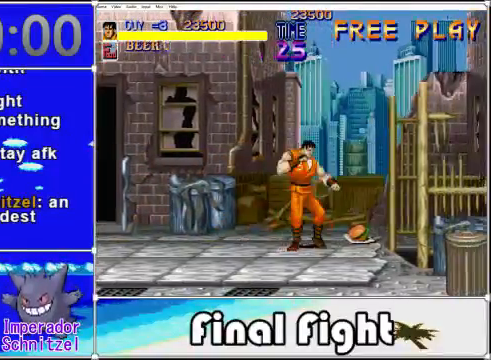
{"buttons": ["DPAD_DOWN", "DPAD_RIGHT"], "events": [[280, "DPAD_DOWN", "down"], [320, "DPAD_RIGHT", "down"]]}
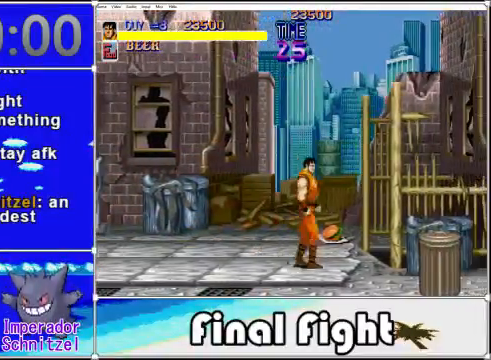
{"buttons": ["DPAD_DOWN", "DPAD_RIGHT"], "events": []}
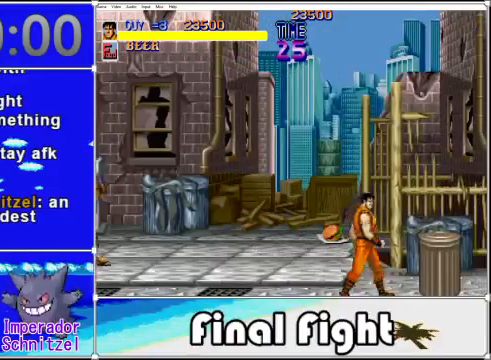
{"buttons": [], "events": [[80, "DPAD_DOWN", "up"], [160, "X", "down"], [240, "DPAD_RIGHT", "up"], [320, "X", "up"]]}
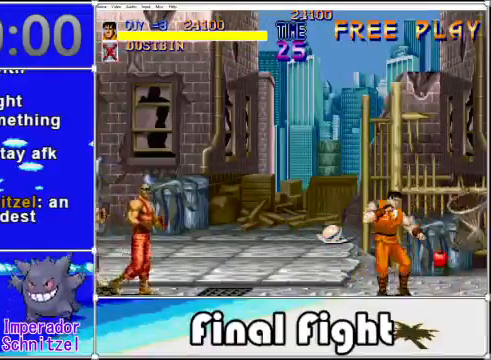
{"buttons": ["DPAD_UP", "DPAD_LEFT"], "events": [[200, "DPAD_LEFT", "down"], [480, "DPAD_UP", "down"]]}
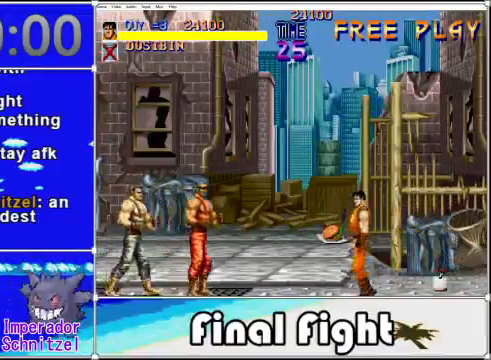
{"buttons": [], "events": [[160, "DPAD_UP", "up"], [400, "X", "down"], [480, "X", "up"], [520, "DPAD_LEFT", "up"]]}
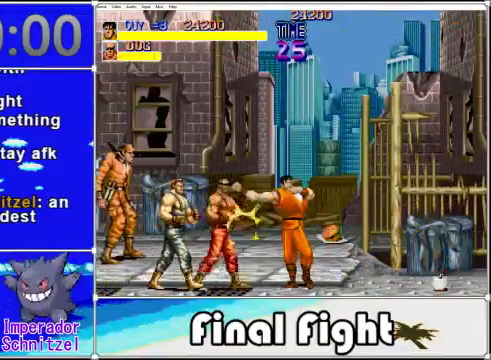
{"buttons": [], "events": [[40, "X", "down"], [80, "X", "up"], [200, "X", "down"], [240, "X", "up"], [360, "X", "down"], [440, "X", "up"]]}
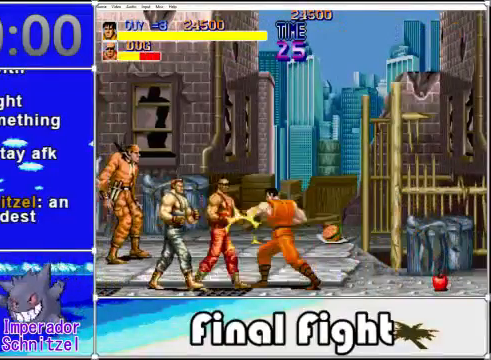
{"buttons": []}
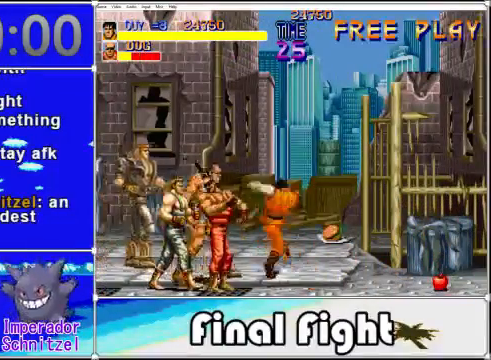
{"buttons": [], "events": [[40, "X", "down"], [120, "X", "up"], [240, "X", "down"], [280, "X", "up"], [400, "X", "down"], [440, "X", "up"]]}
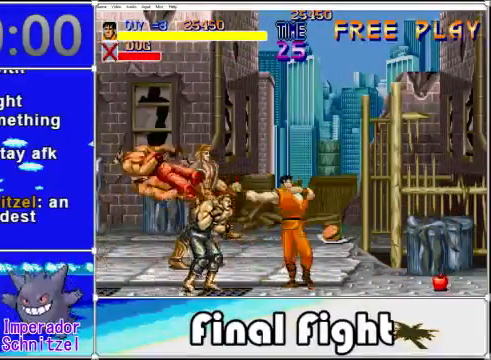
{"buttons": ["X"], "events": [[200, "X", "down"], [320, "X", "up"], [360, "X", "down"], [480, "X", "up"], [520, "X", "down"]]}
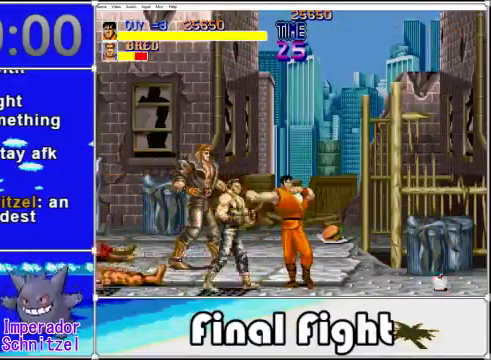
{"buttons": [], "events": [[120, "X", "up"], [200, "X", "down"], [240, "X", "up"], [360, "X", "down"], [400, "X", "up"]]}